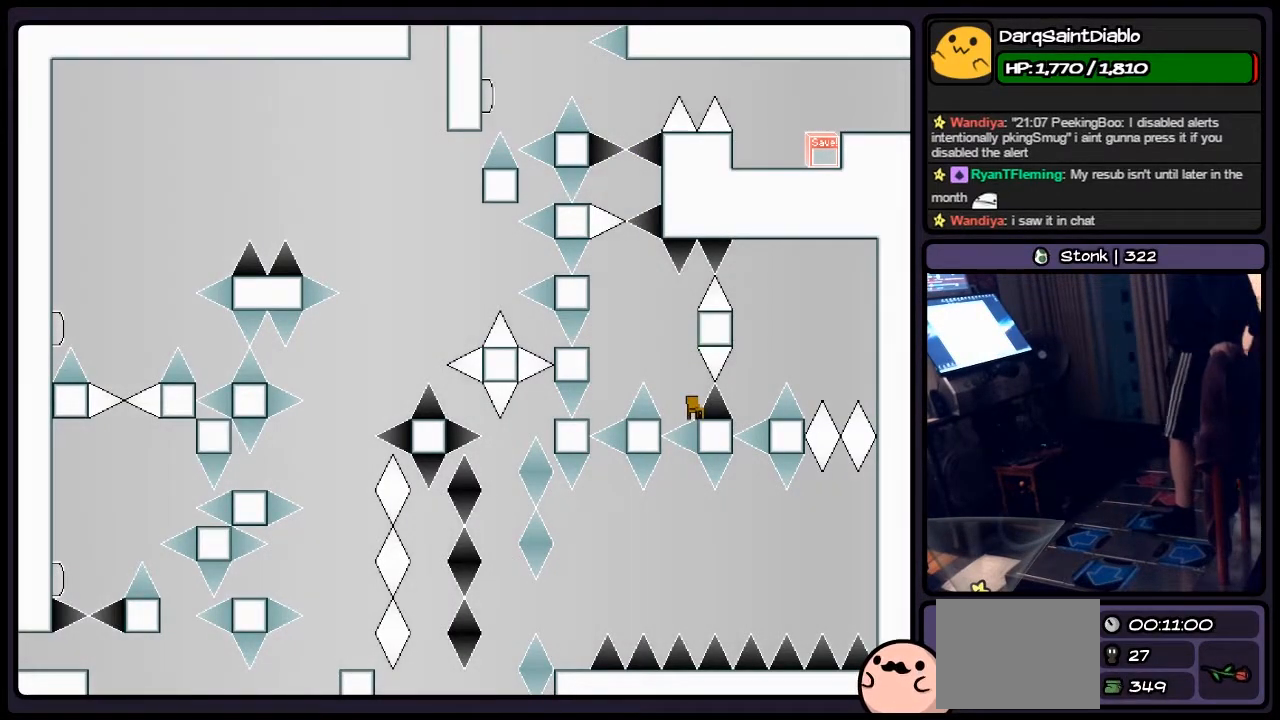
Gameplay with keyboard; each line is a JSON object with the keys held at the frame after it. "events" lists presses ("down") and releases ("up") of "down", "left", "p", "q", "r", "right", "s", "shift", "up" and "z" between this image and that frame as [ms after this image, input, new state], when the widget could be followed in between. No other keys are recorded. Mouse input is not recorded.
{"keys": [], "events": []}
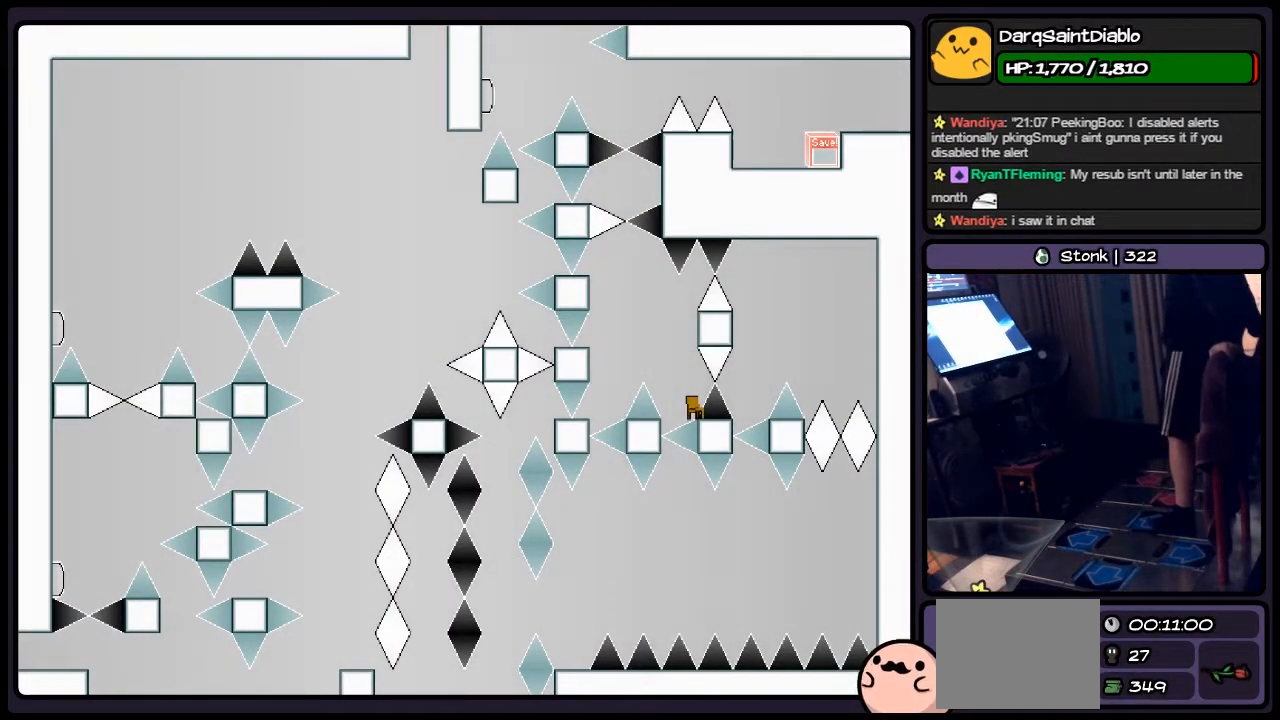
{"keys": [], "events": []}
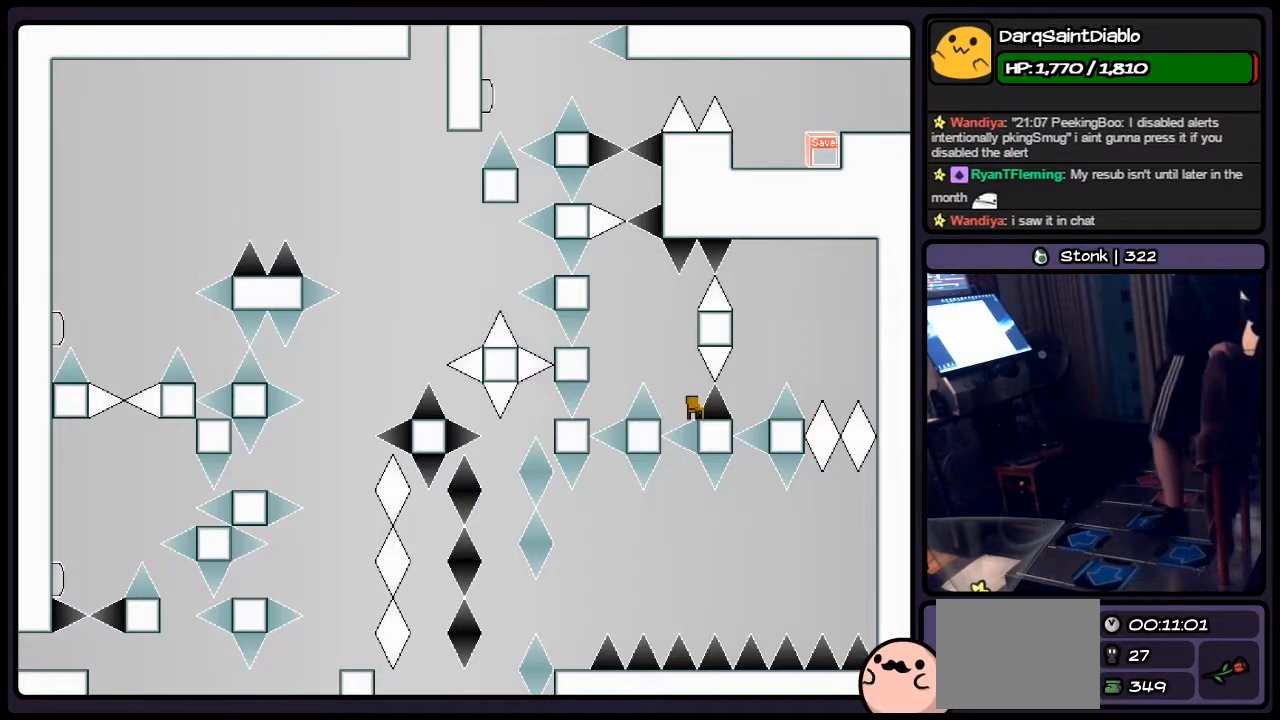
{"keys": [], "events": []}
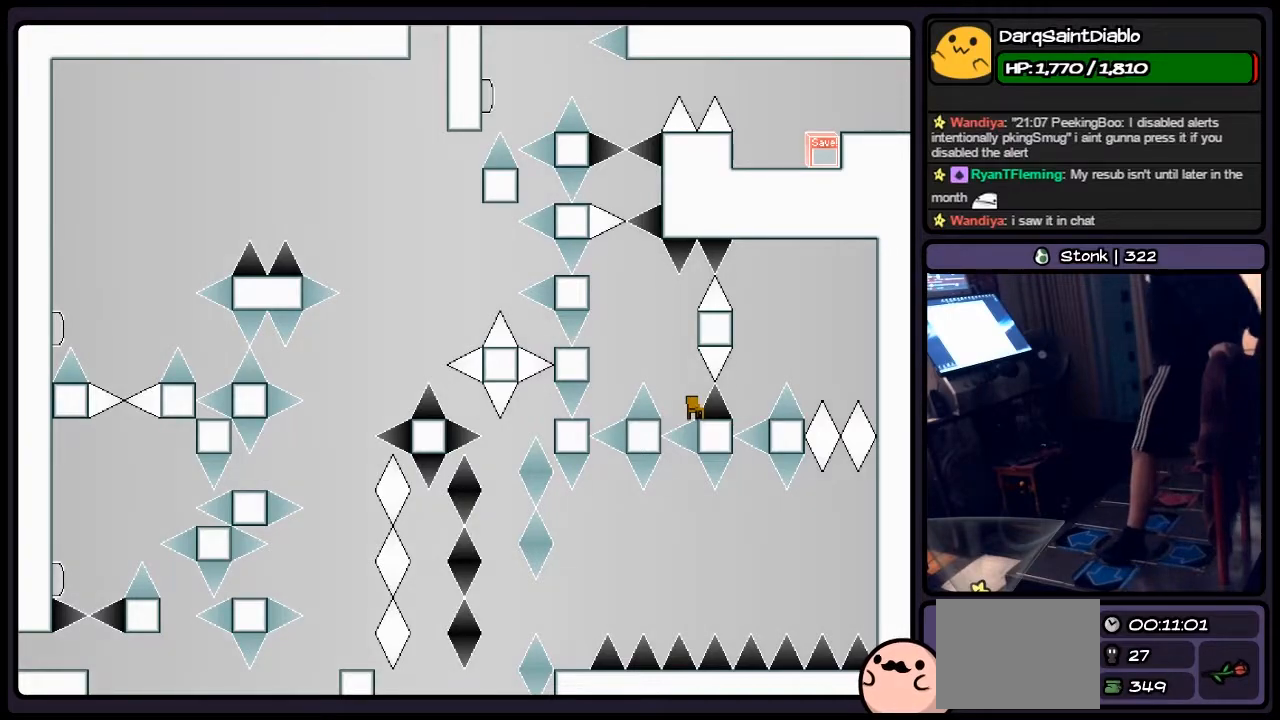
{"keys": ["shift"], "events": [[367, "shift", "down"]]}
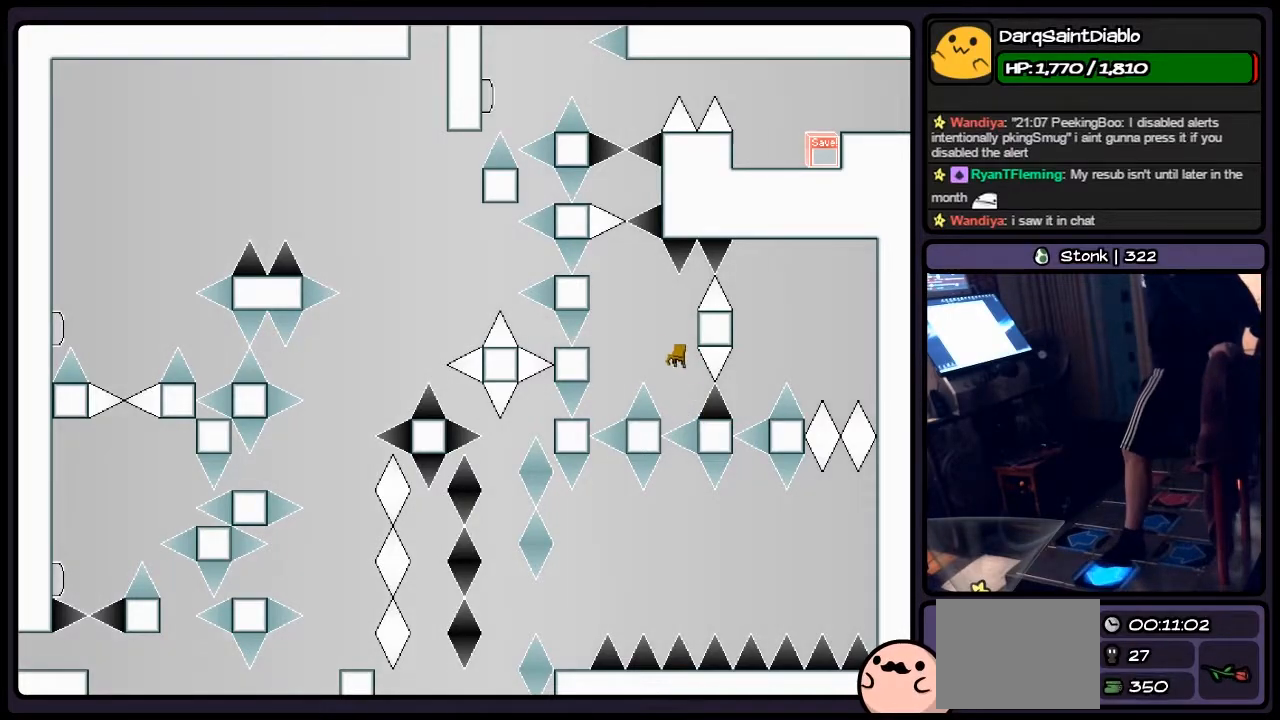
{"keys": ["left"], "events": [[83, "left", "down"], [350, "shift", "up"]]}
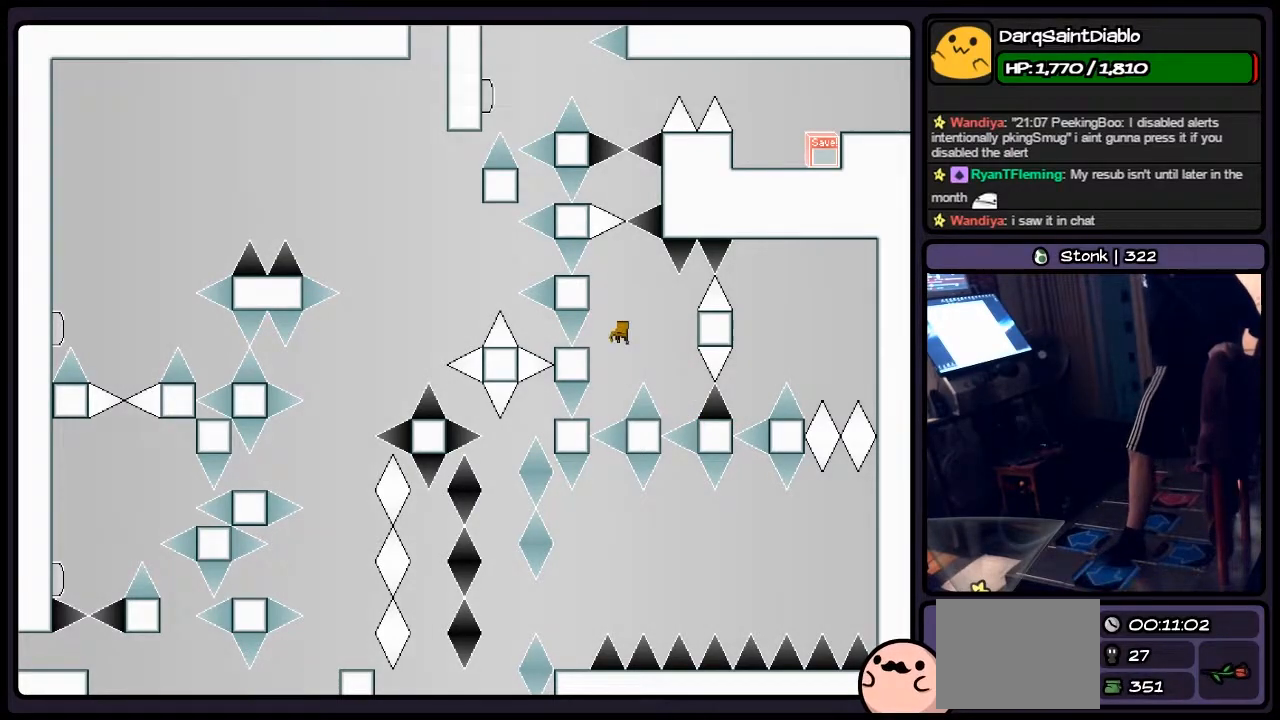
{"keys": ["shift"], "events": [[83, "left", "up"], [167, "shift", "down"]]}
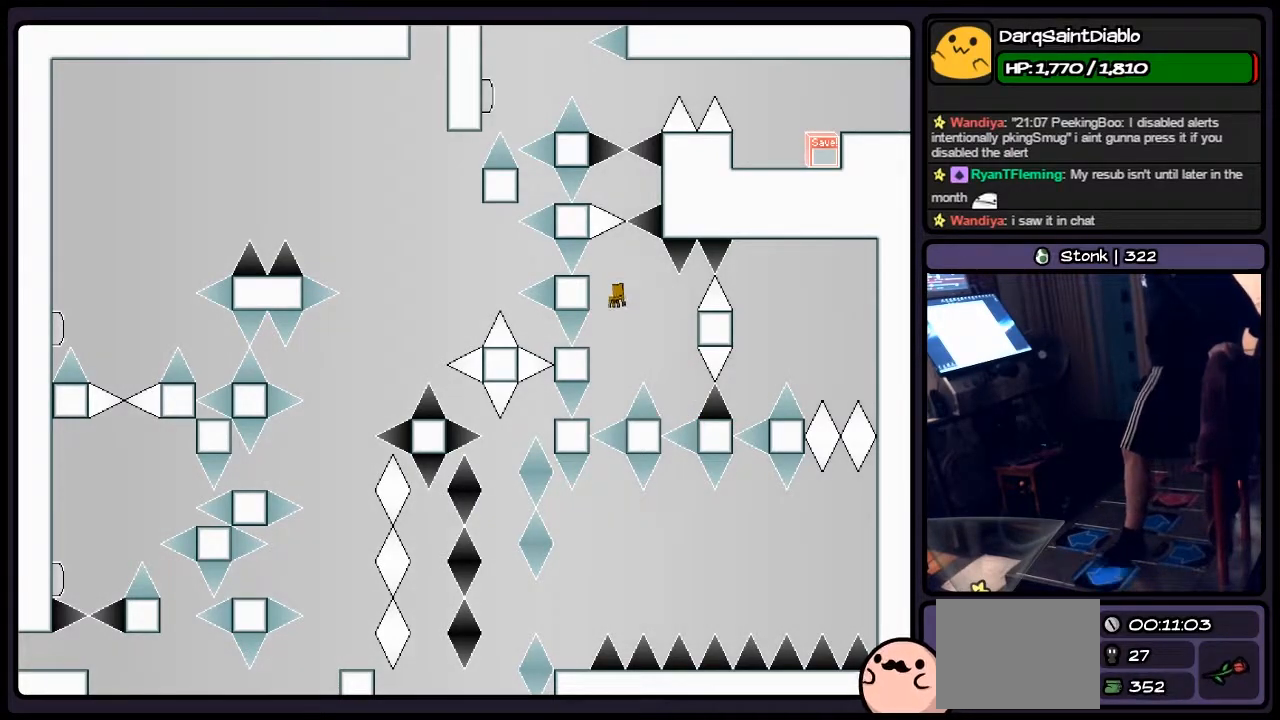
{"keys": [], "events": [[33, "left", "down"], [283, "shift", "up"], [367, "left", "up"]]}
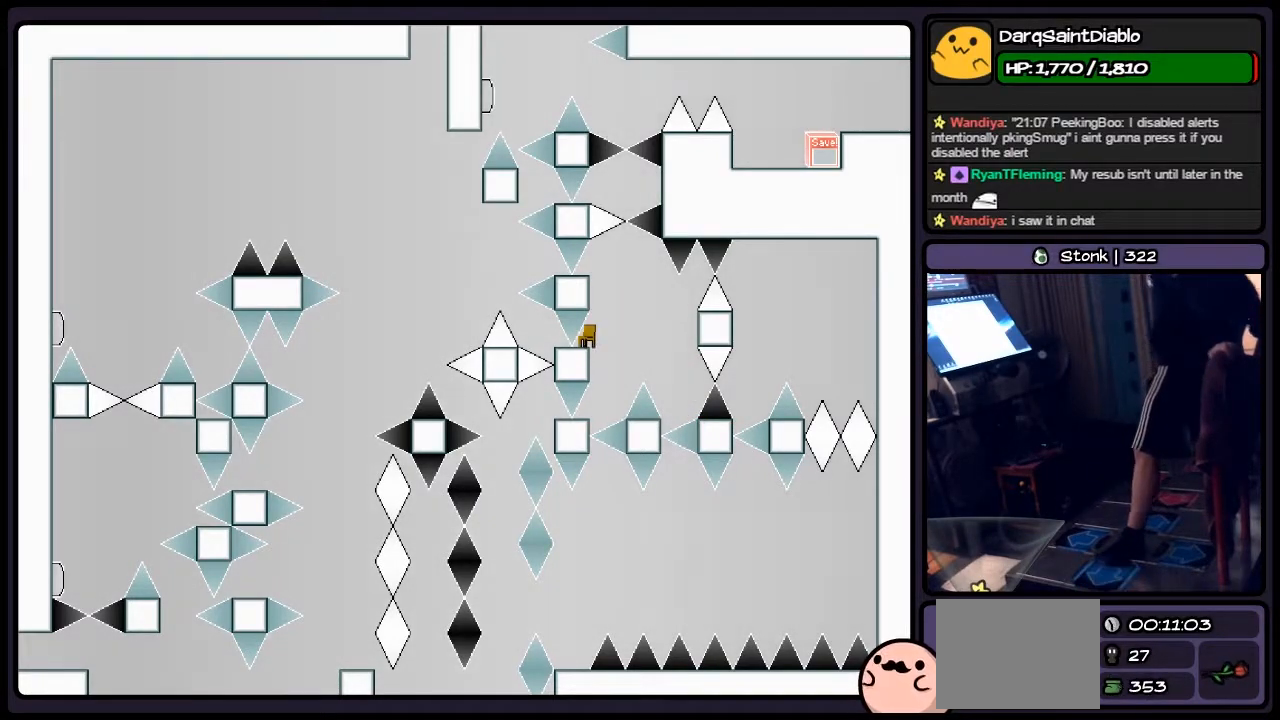
{"keys": [], "events": []}
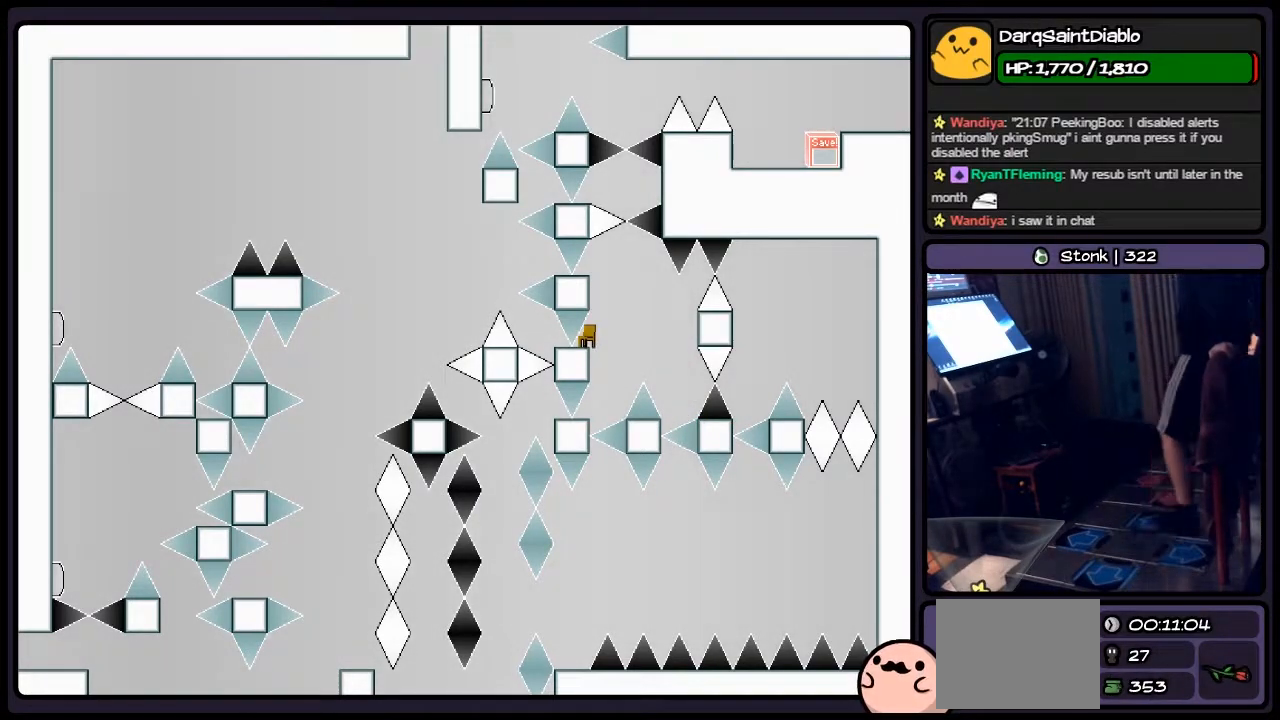
{"keys": [], "events": []}
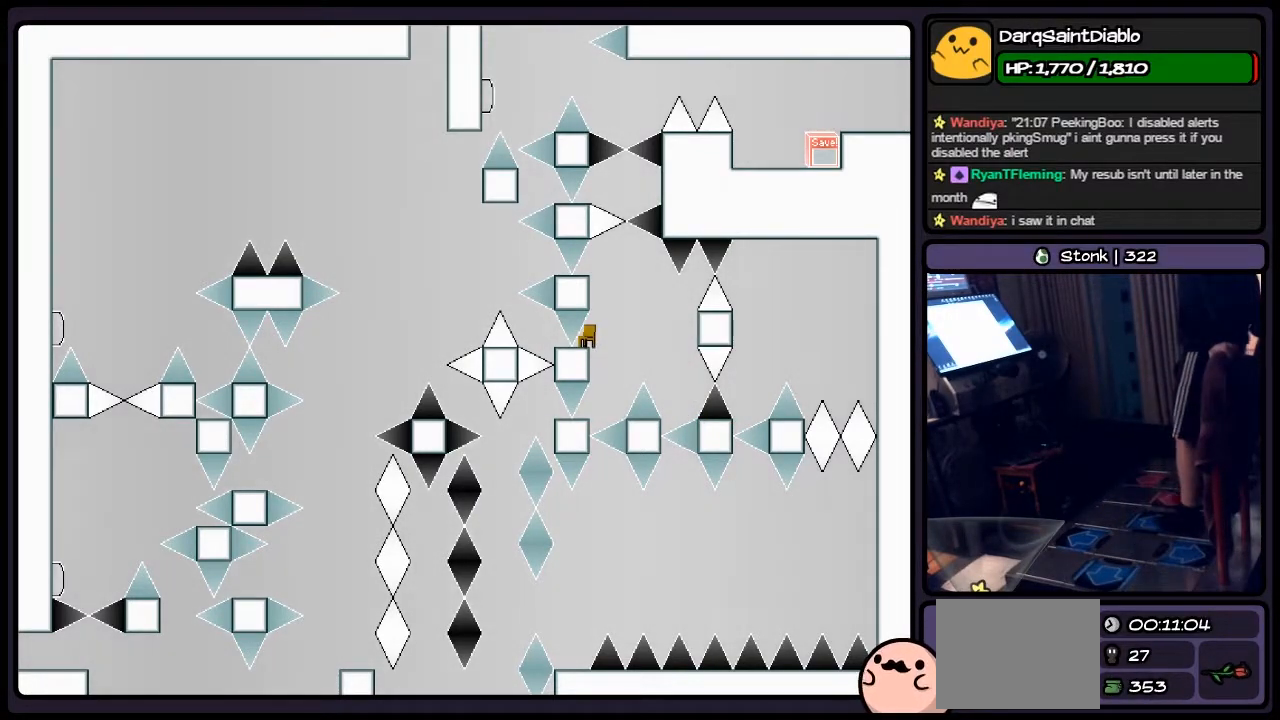
{"keys": ["right"], "events": [[83, "z", "down"], [250, "z", "up"], [450, "right", "down"]]}
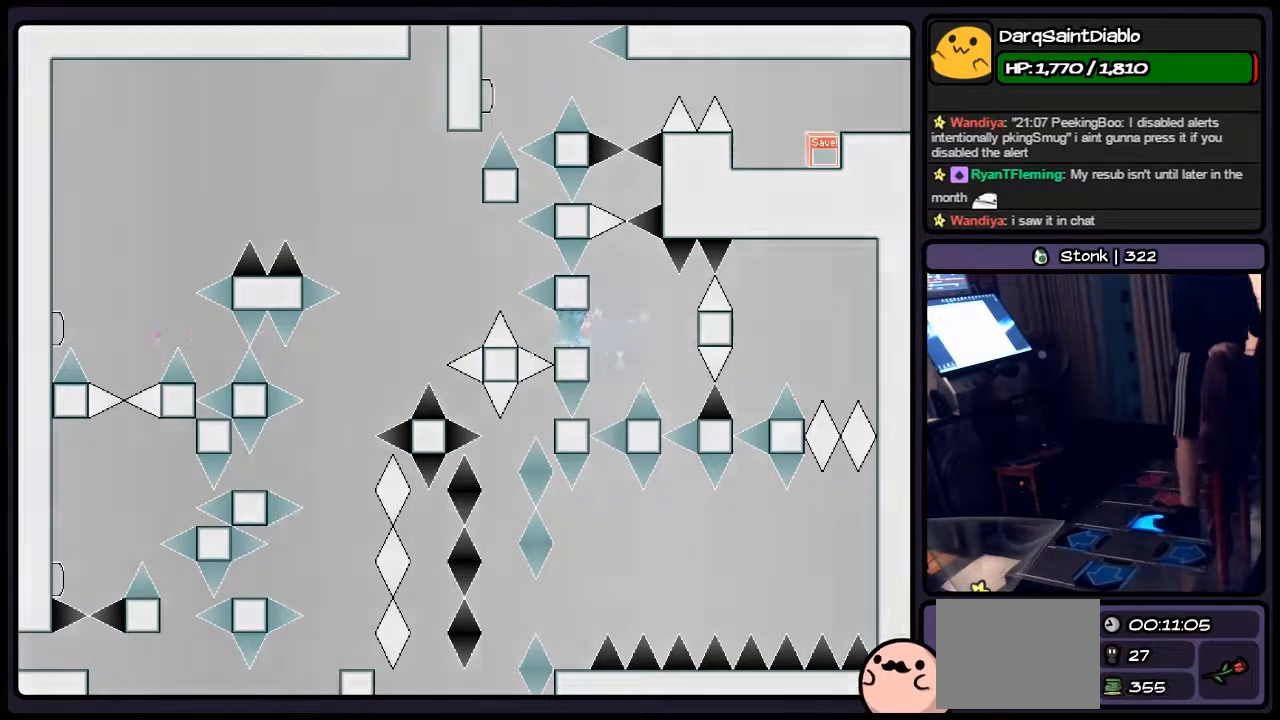
{"keys": [], "events": [[33, "shift", "down"], [167, "shift", "up"], [367, "right", "up"]]}
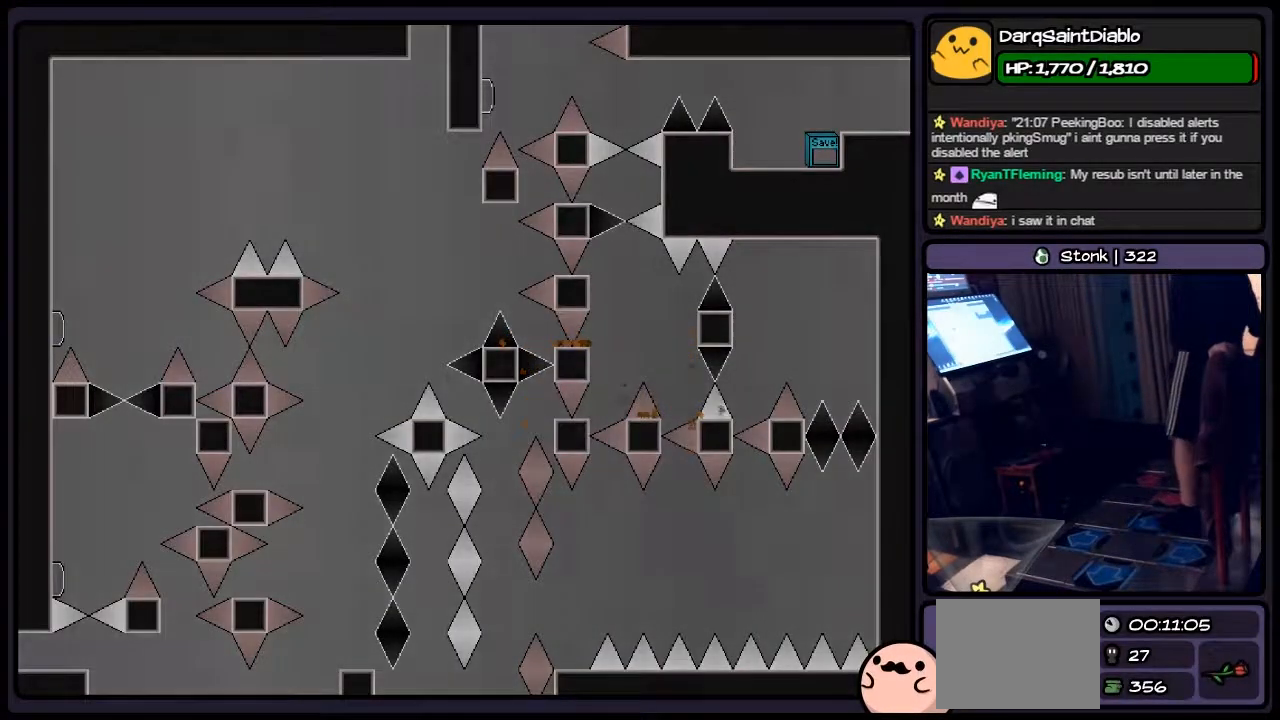
{"keys": [], "events": []}
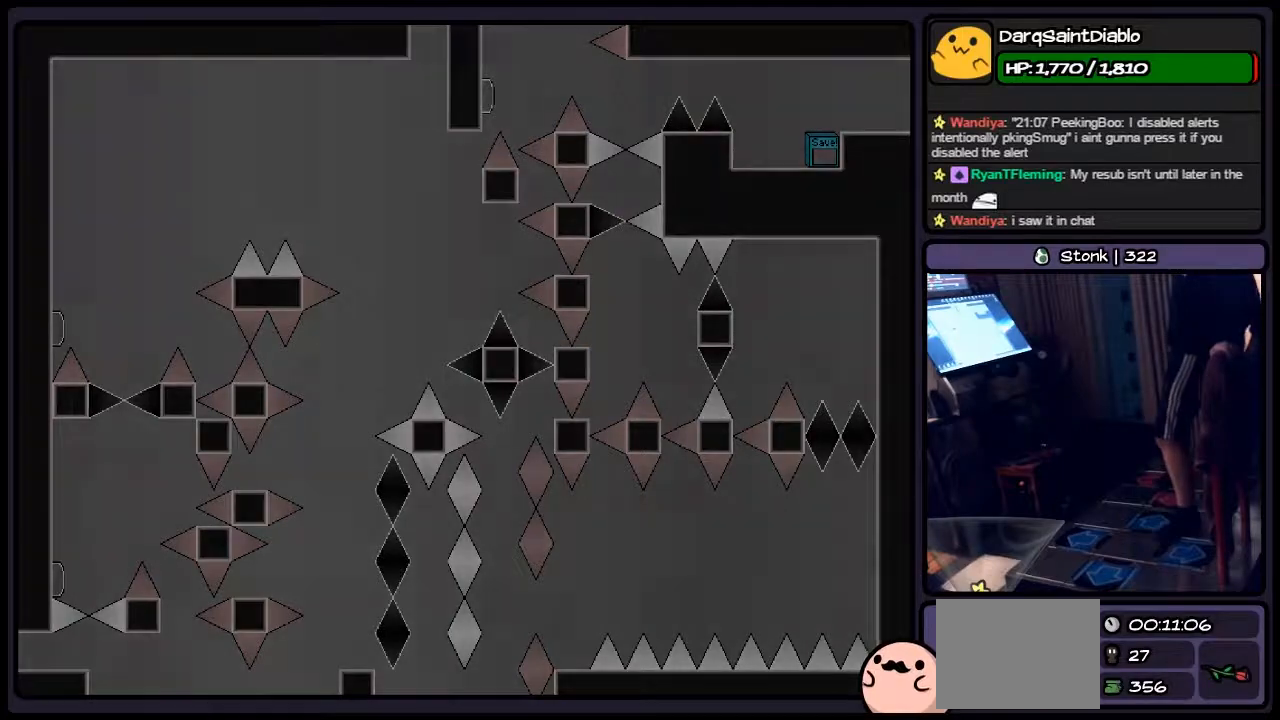
{"keys": ["left", "shift"], "events": [[200, "shift", "down"], [417, "left", "down"]]}
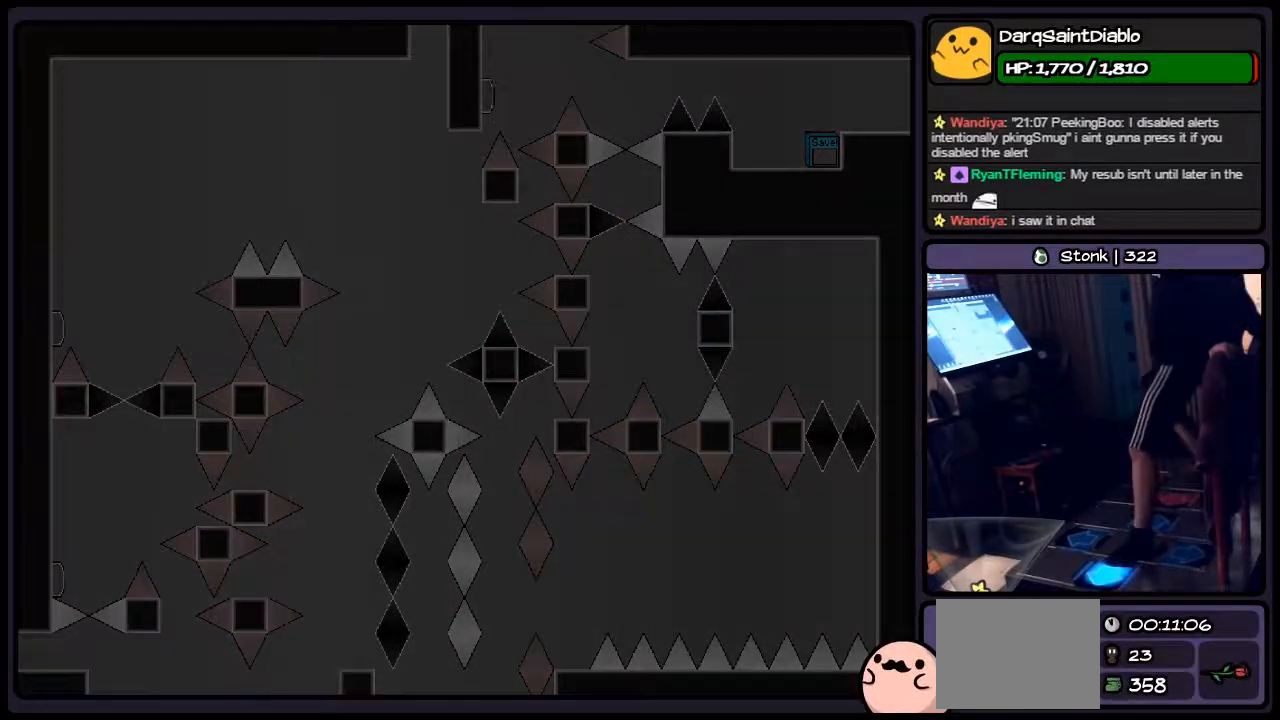
{"keys": ["r"], "events": [[117, "shift", "up"], [333, "left", "up"], [417, "r", "down"]]}
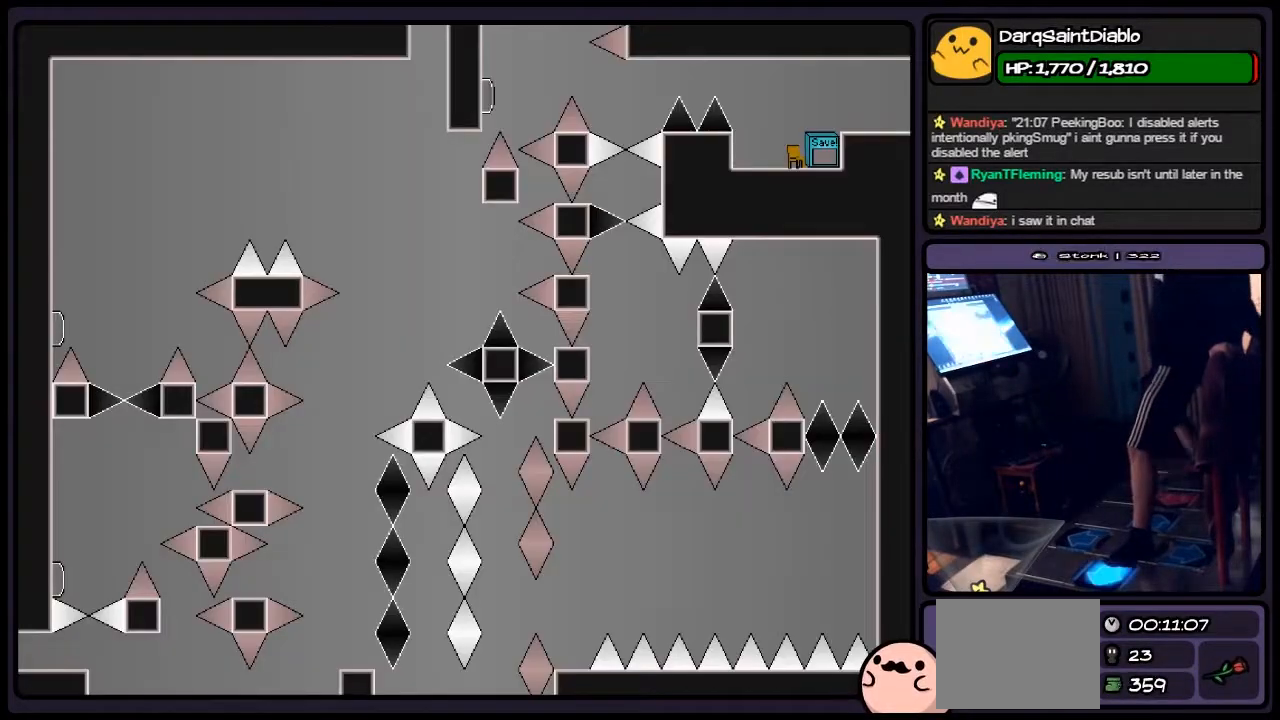
{"keys": ["left"], "events": [[33, "r", "up"], [250, "left", "down"], [333, "shift", "down"], [417, "shift", "up"]]}
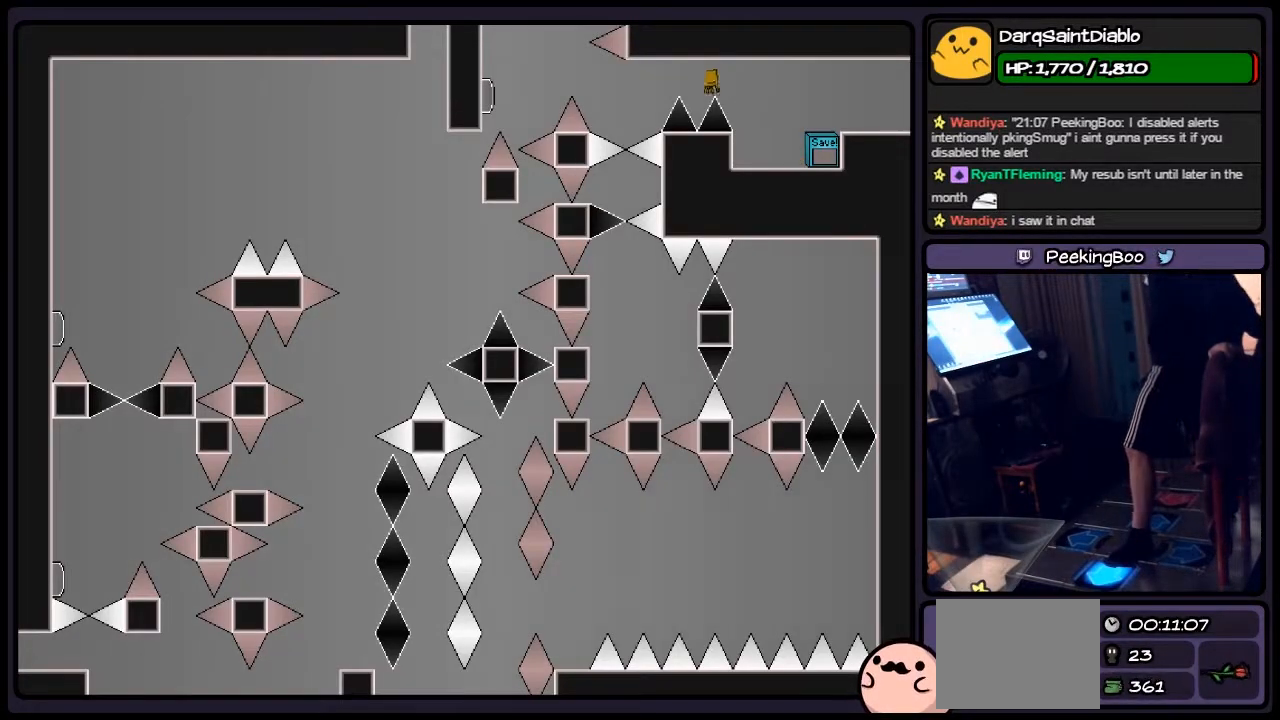
{"keys": [], "events": [[333, "left", "up"]]}
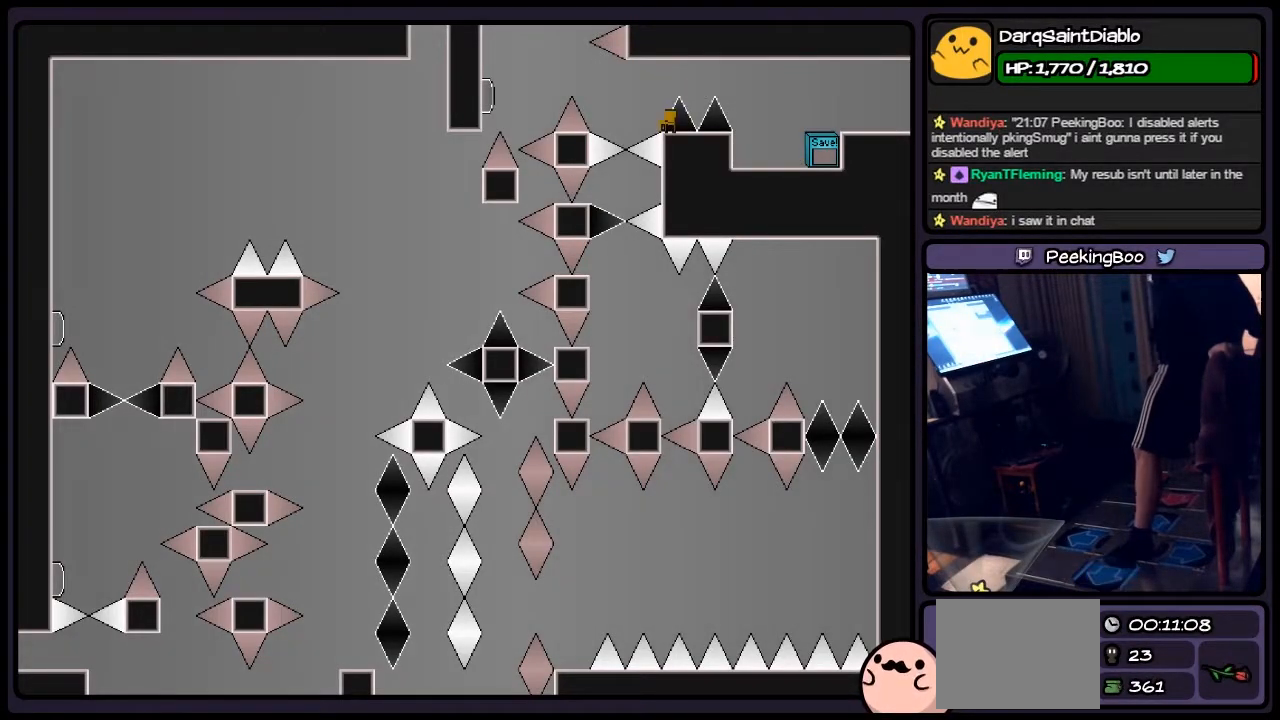
{"keys": [], "events": []}
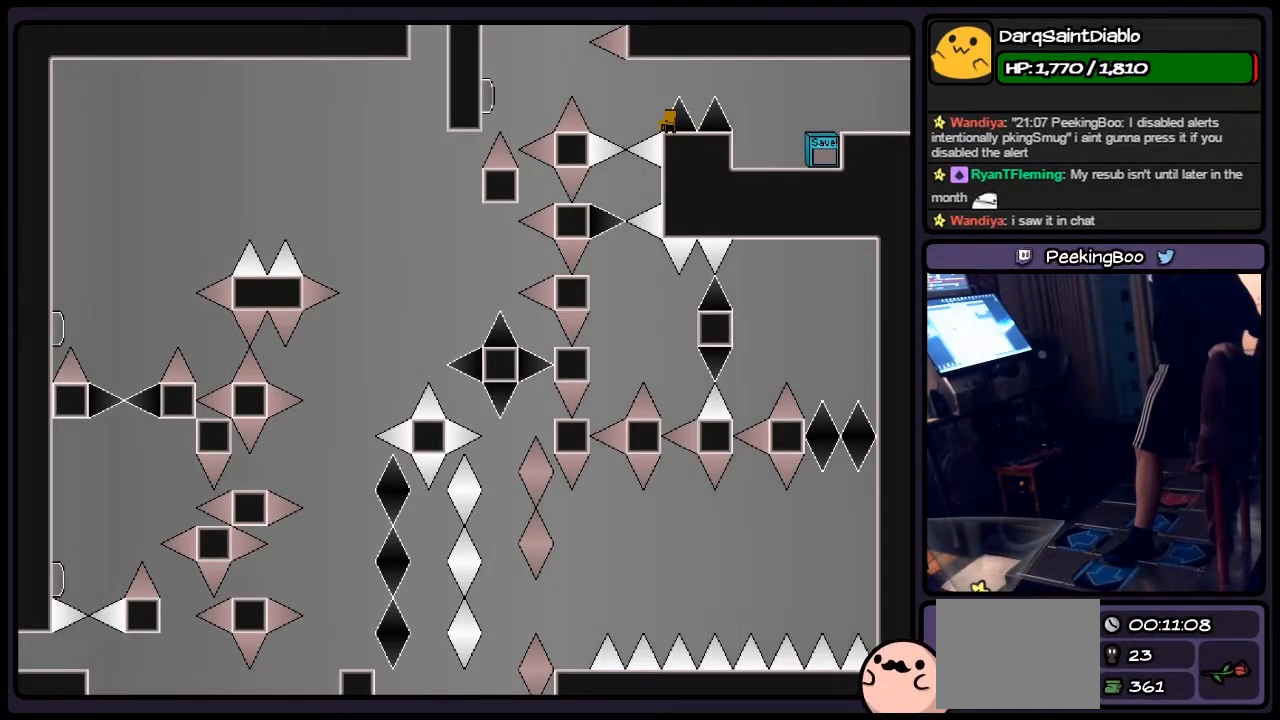
{"keys": ["shift"], "events": [[450, "shift", "down"]]}
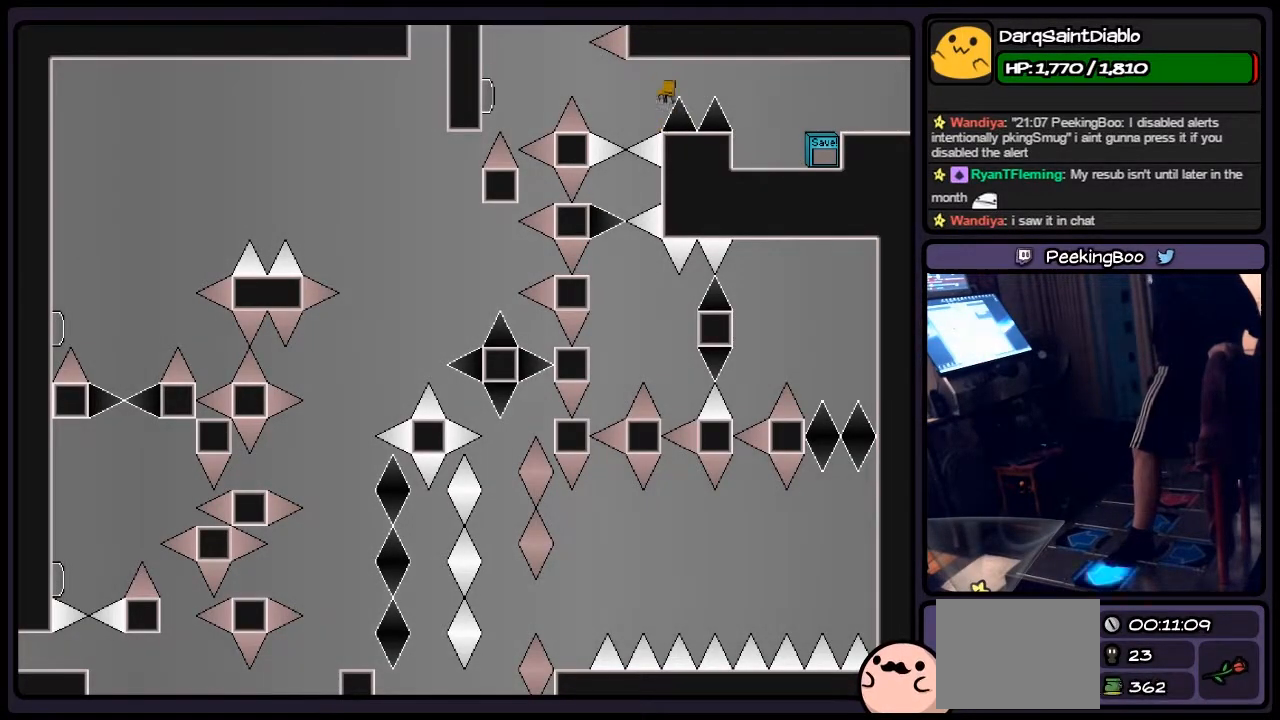
{"keys": [], "events": [[167, "left", "down"], [250, "shift", "up"], [367, "left", "up"], [367, "z", "down"], [500, "z", "up"]]}
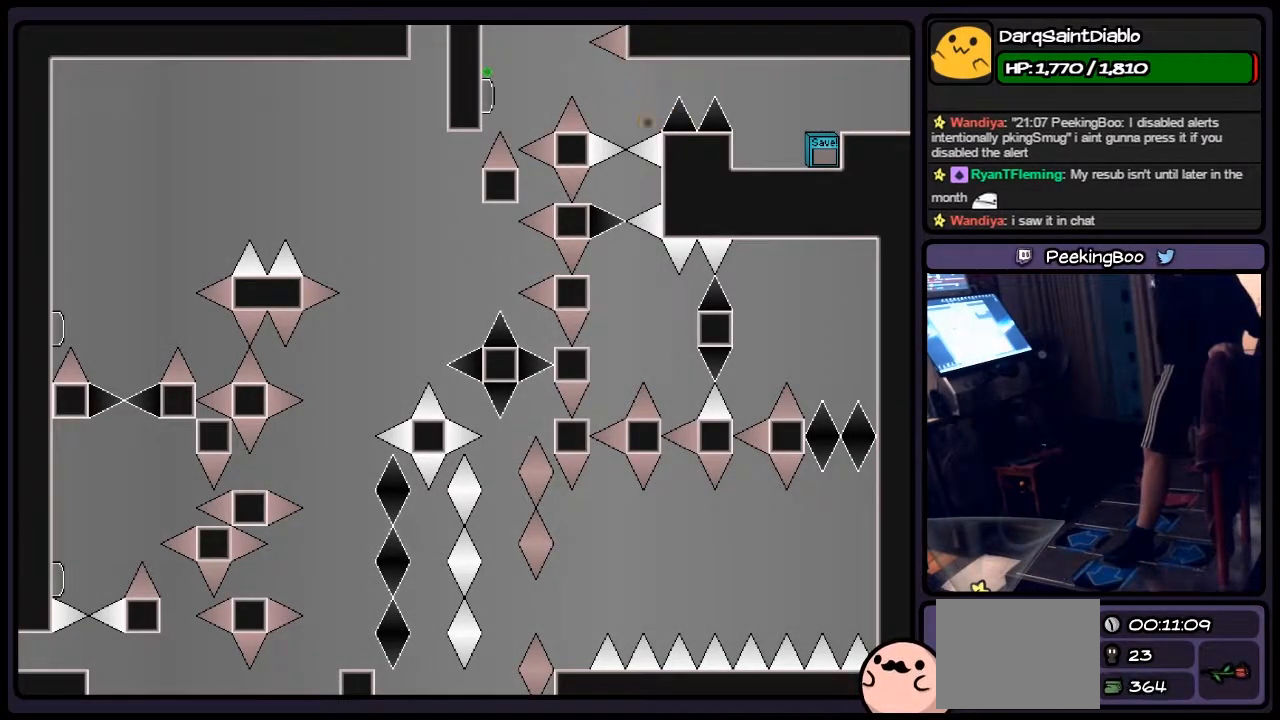
{"keys": [], "events": []}
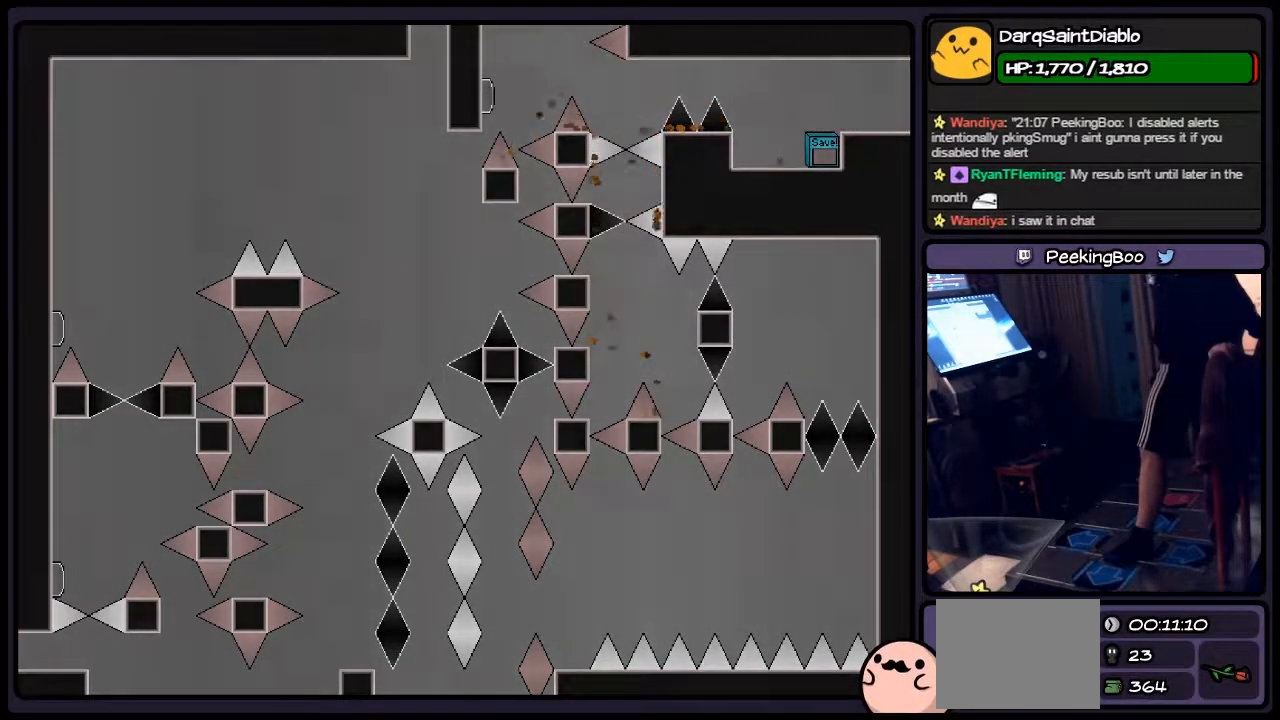
{"keys": ["r"], "events": [[83, "shift", "down"], [283, "shift", "up"], [450, "r", "down"]]}
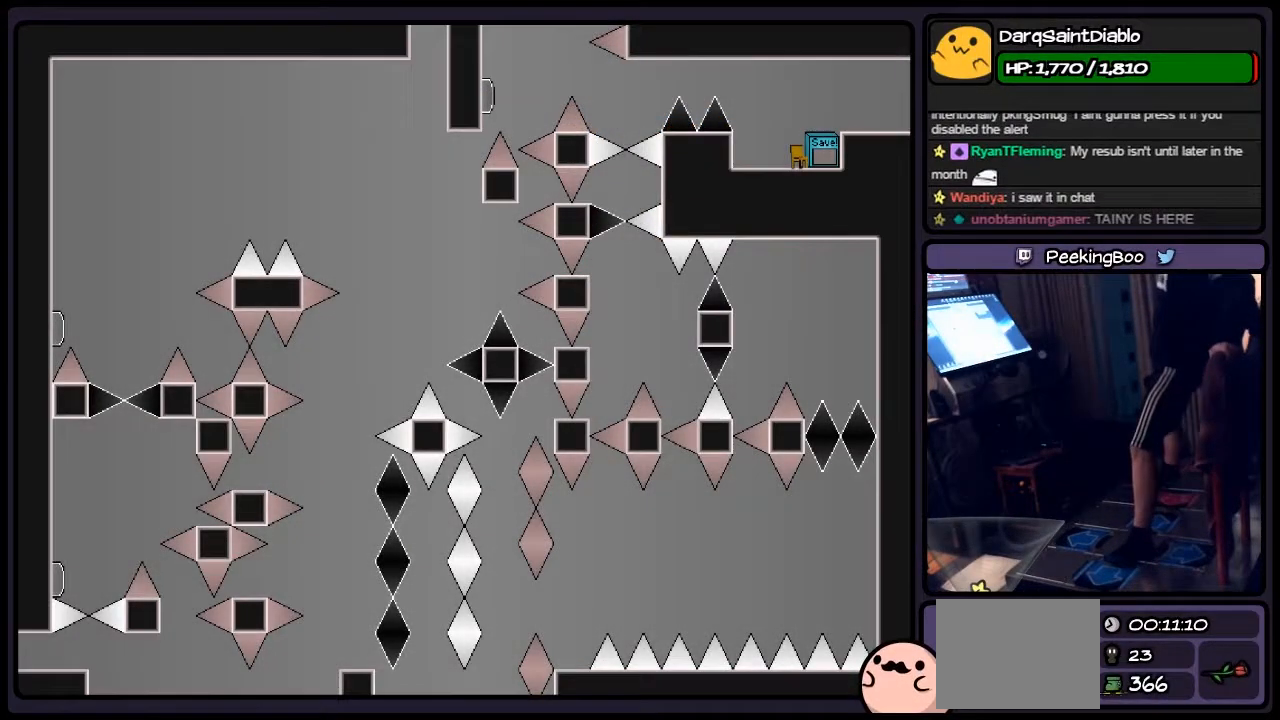
{"keys": ["left", "shift"], "events": [[167, "r", "up"], [367, "left", "down"], [450, "shift", "down"]]}
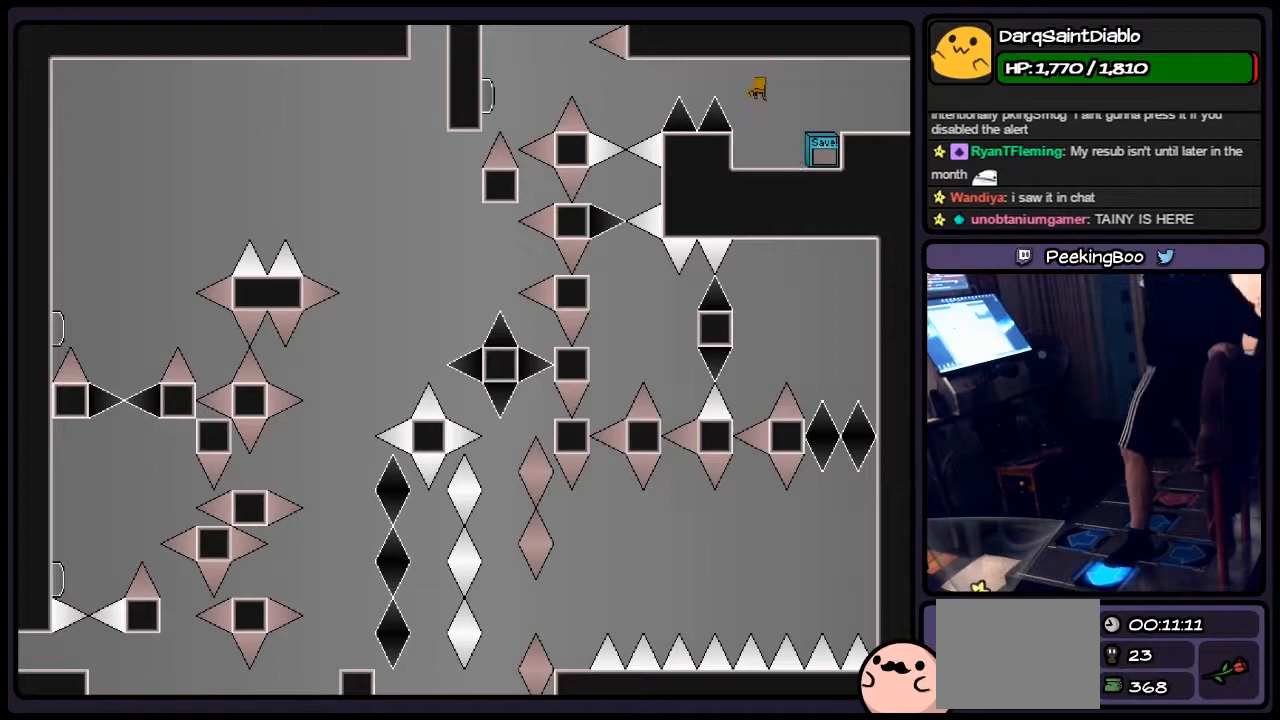
{"keys": ["left"], "events": [[283, "shift", "up"]]}
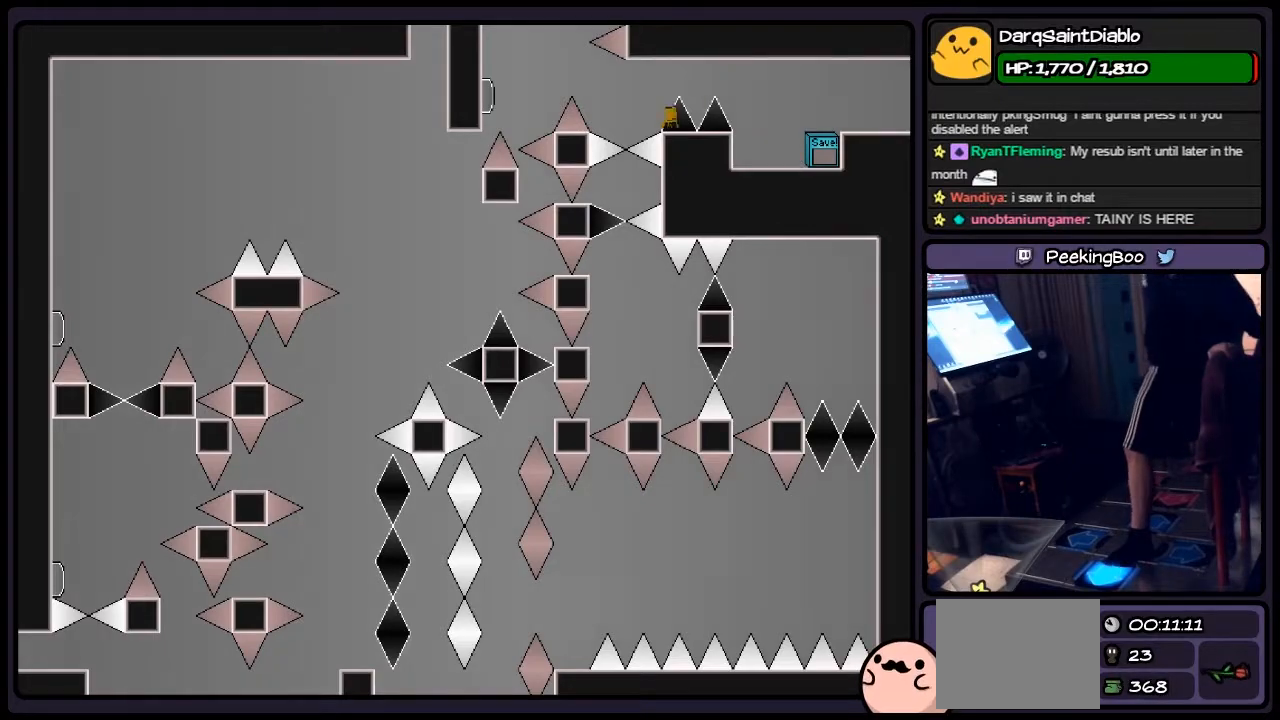
{"keys": [], "events": [[117, "left", "up"]]}
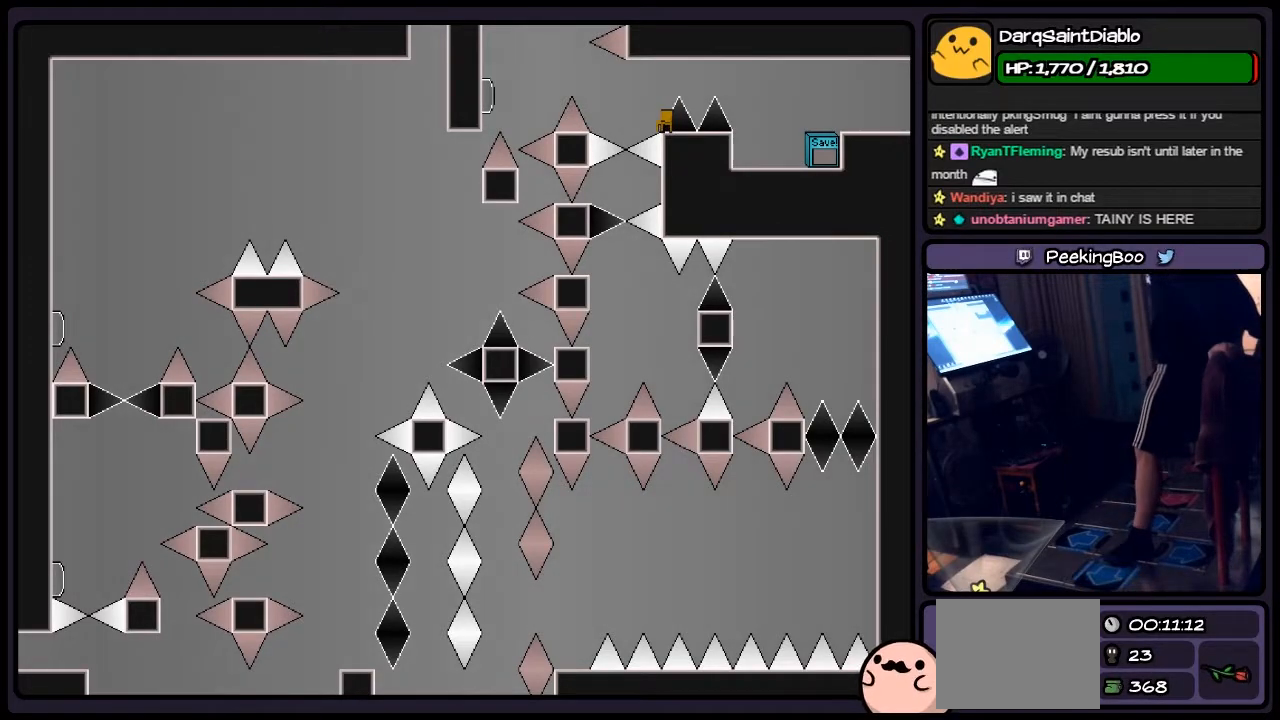
{"keys": [], "events": []}
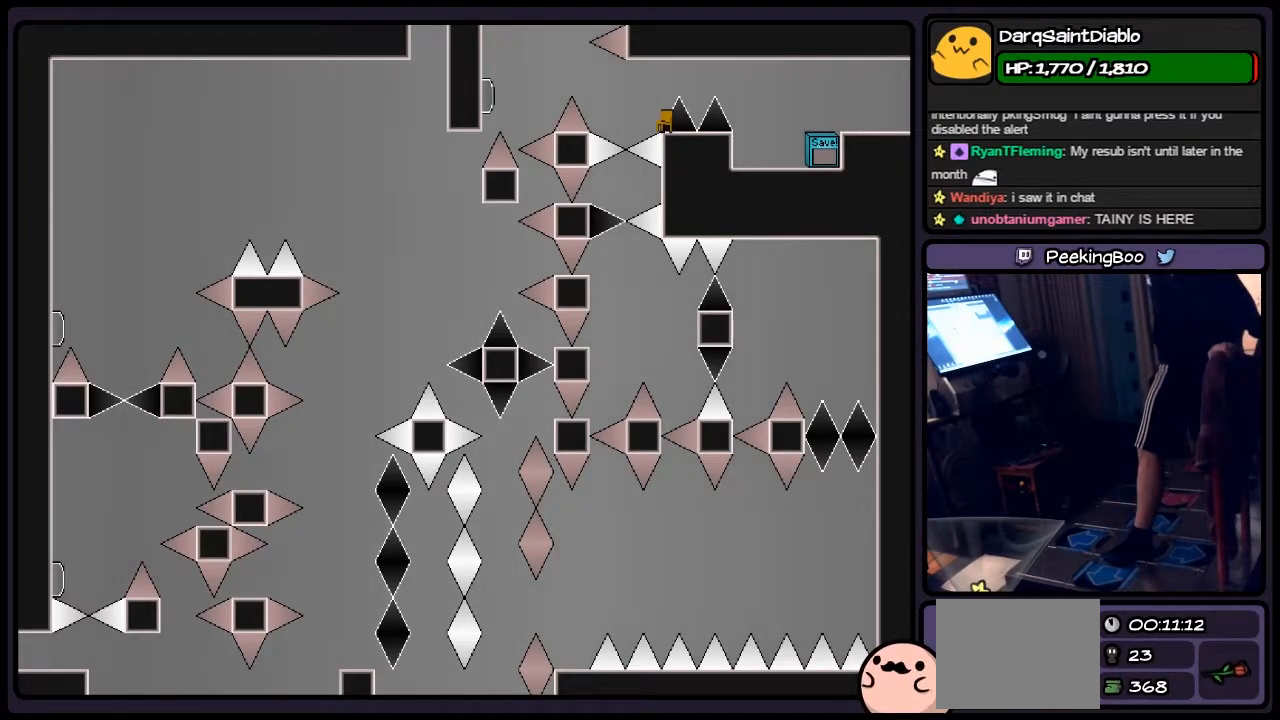
{"keys": ["left", "shift"], "events": [[250, "shift", "down"], [417, "left", "down"]]}